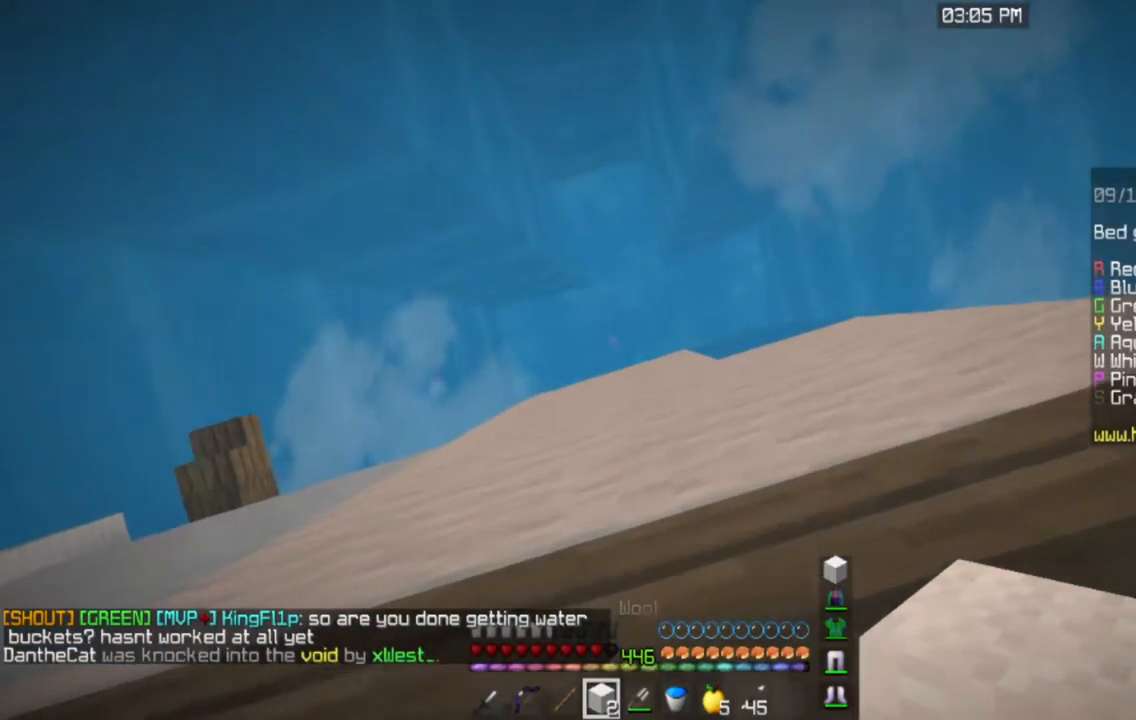
Gameplay with keyboard and mouse; each line is a JSON object with the keys and mouse buttons held at the frame after it. "events" lists presses ("down") and releases ("up") of "a", "d", "s", "space", "w", "mouse_left" and "mouse_right" between this image and that frame as [ms after this image, input, new state], when the widget could be followed in between. "mouse_left", "mouse_right" = the "left", "right" buttons of the "mouse" list. No other keys are recorded. Fast repeated clicks can show as one long hold. Mouse movement is not recorded.
{"keys": ["space"], "mouse": [], "events": []}
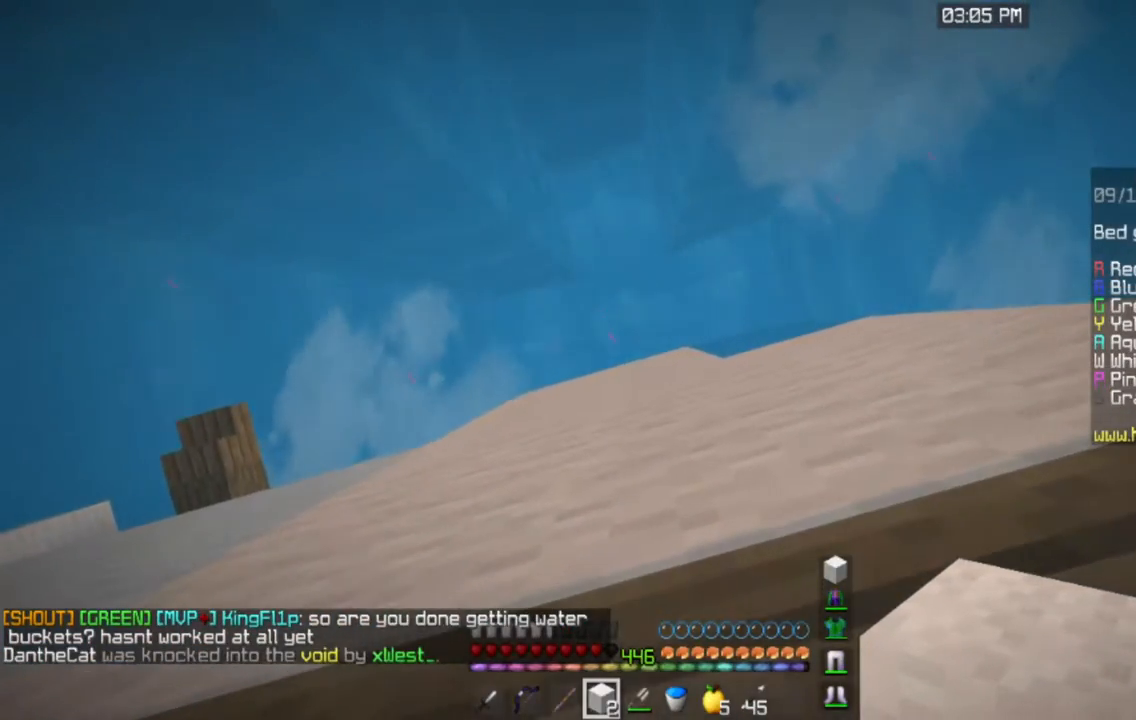
{"keys": ["s", "space"], "mouse": [], "events": [[501, "s", "down"]]}
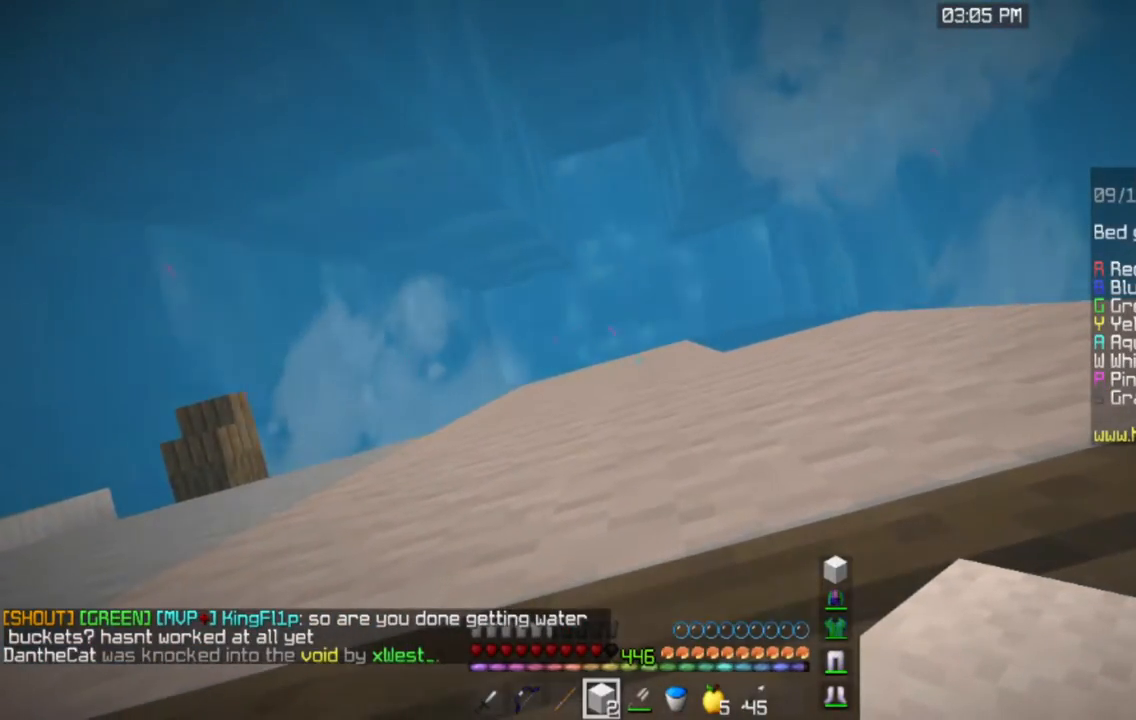
{"keys": ["space"], "mouse": [], "events": [[250, "s", "up"]]}
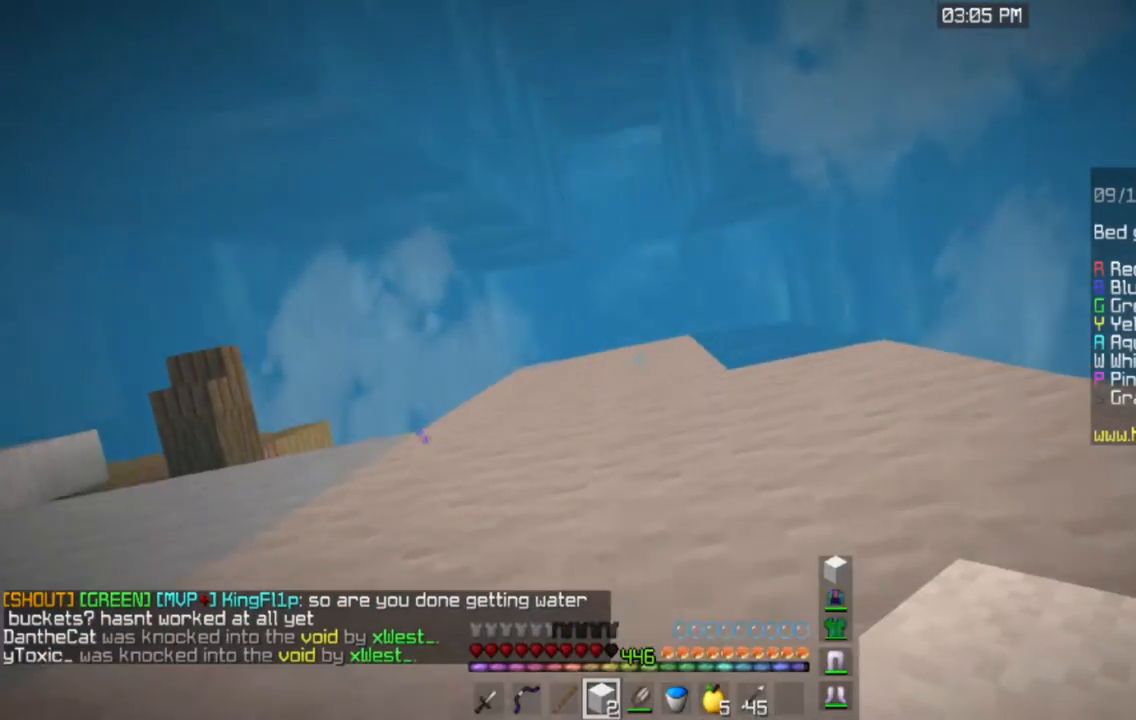
{"keys": ["space"], "mouse": [], "events": [[67, "w", "down"], [167, "w", "up"]]}
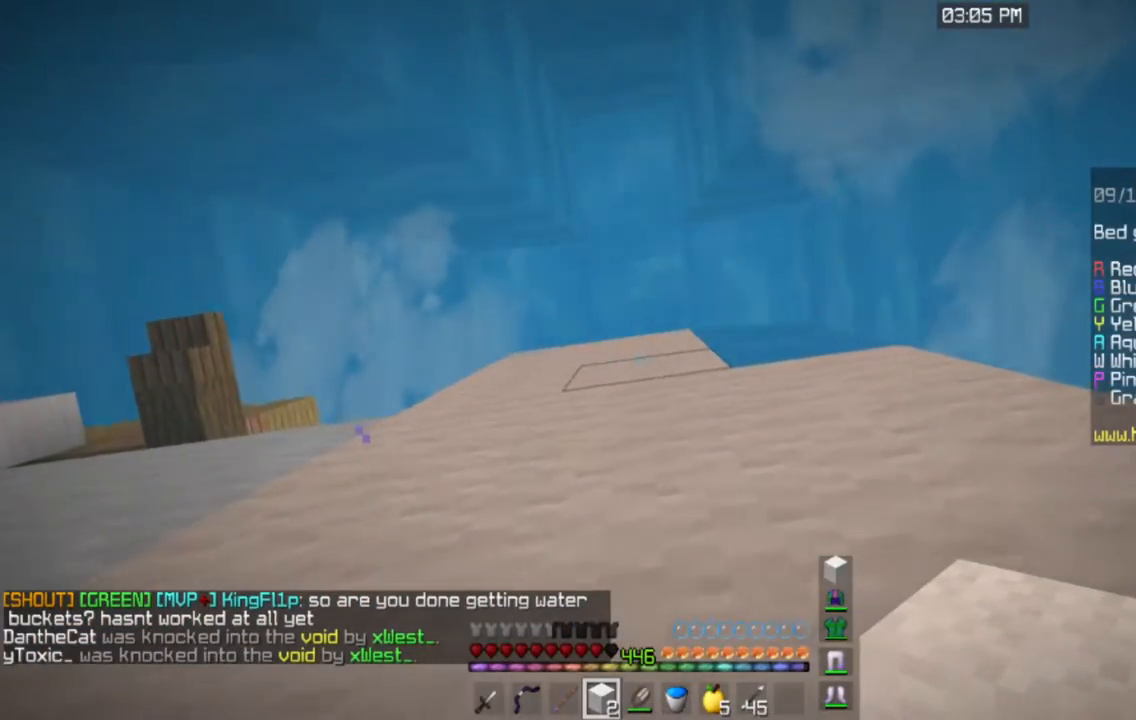
{"keys": ["space"], "mouse": [], "events": []}
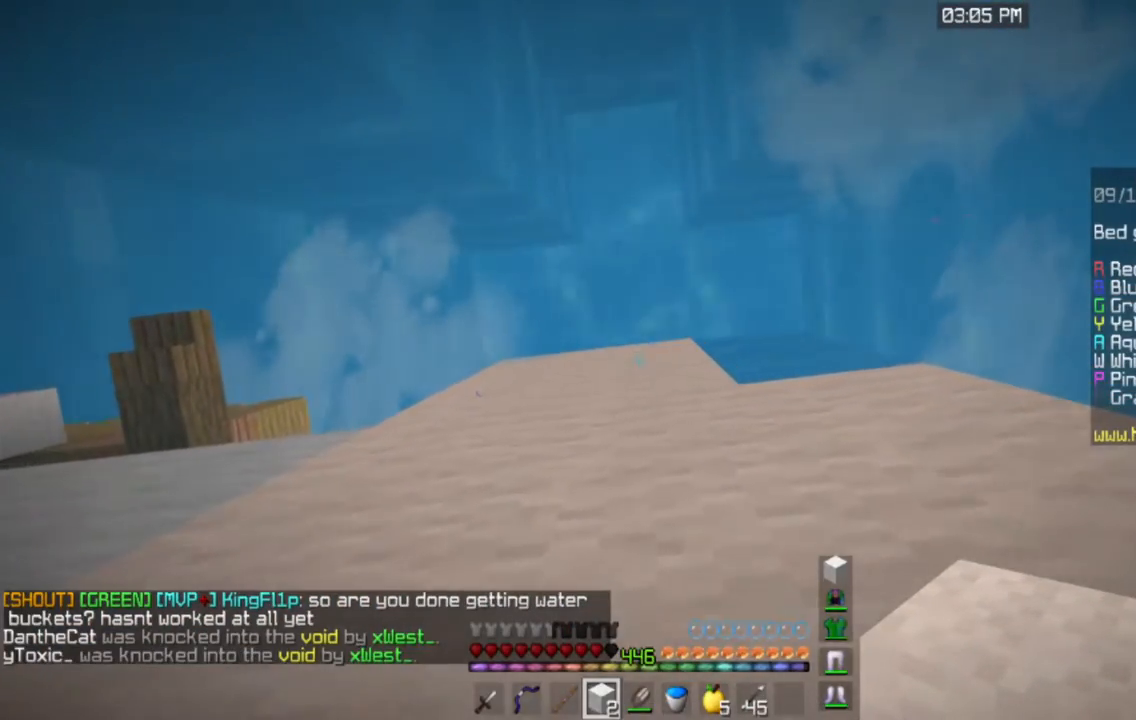
{"keys": ["space"], "mouse": [], "events": []}
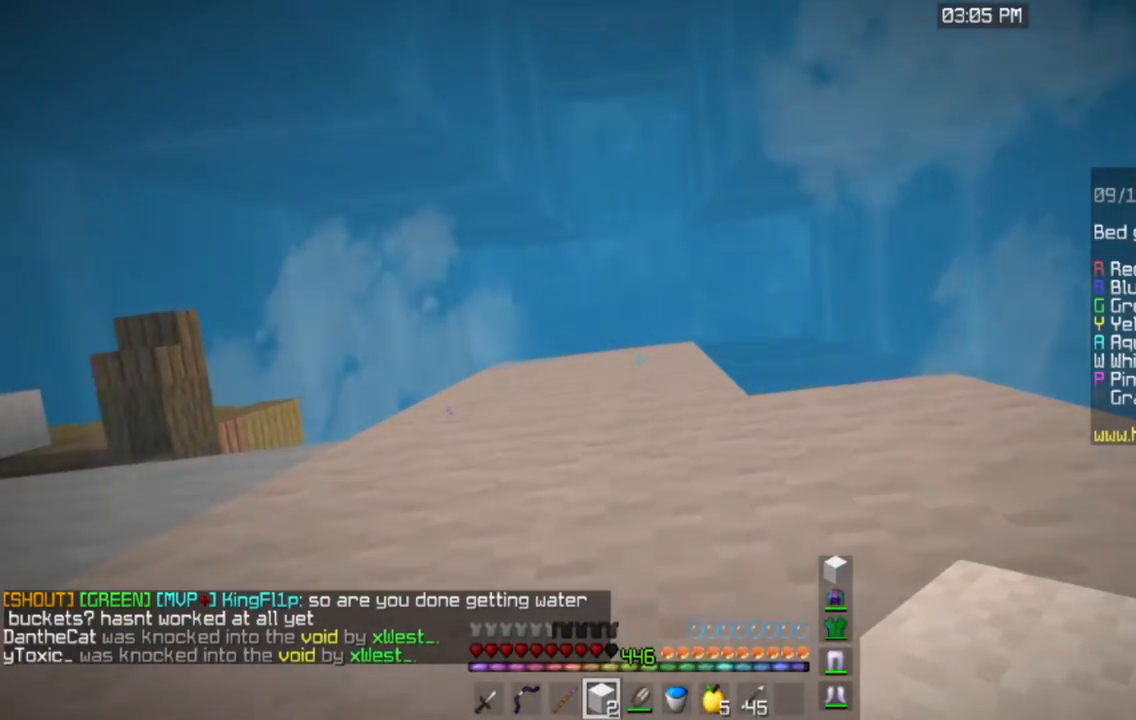
{"keys": ["space"], "mouse": [], "events": []}
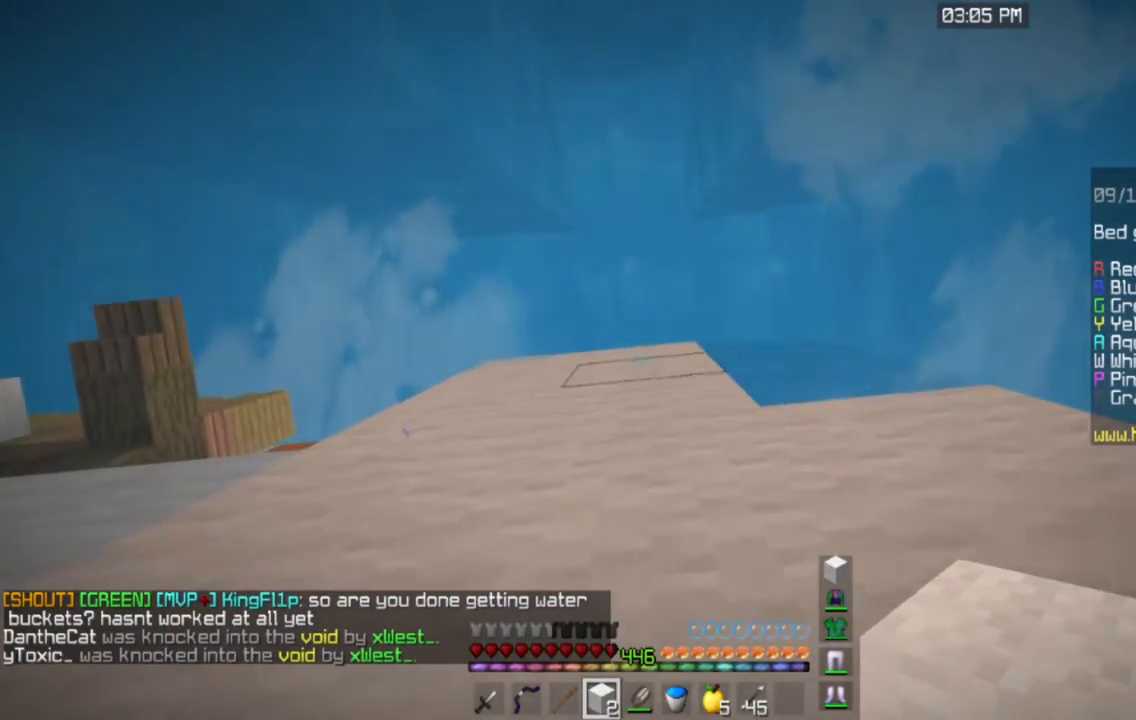
{"keys": ["space"], "mouse": [], "events": []}
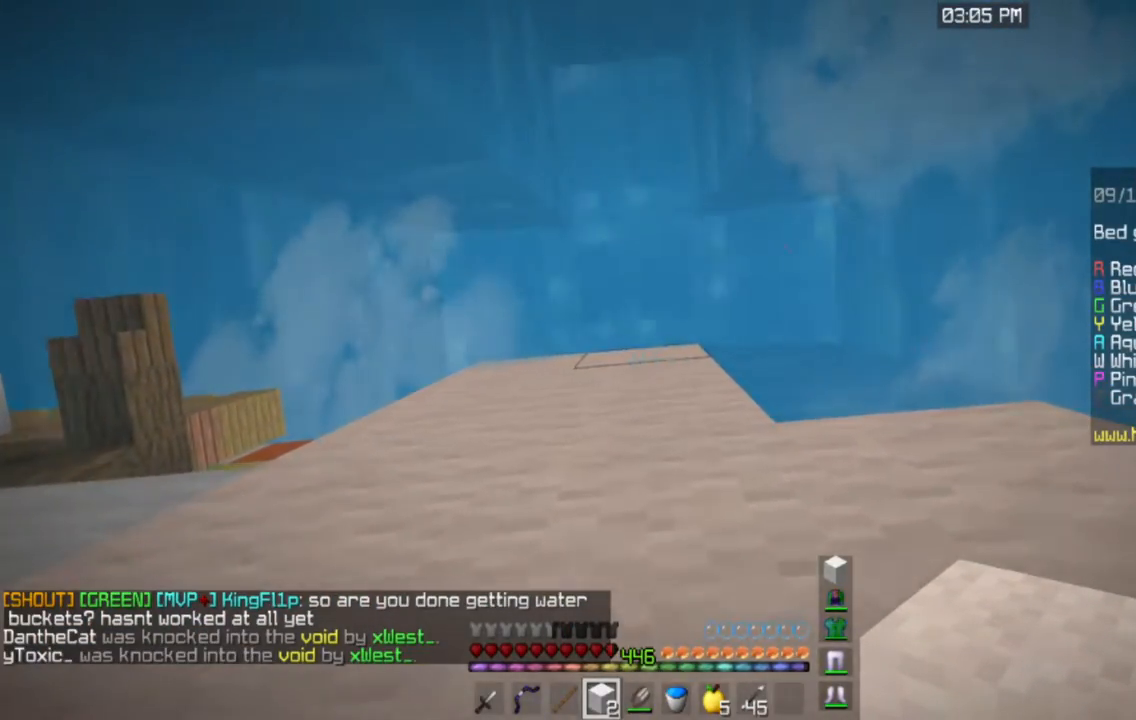
{"keys": [], "mouse": [], "events": [[117, "mouse_right", "down"], [300, "space", "up"], [317, "mouse_right", "up"]]}
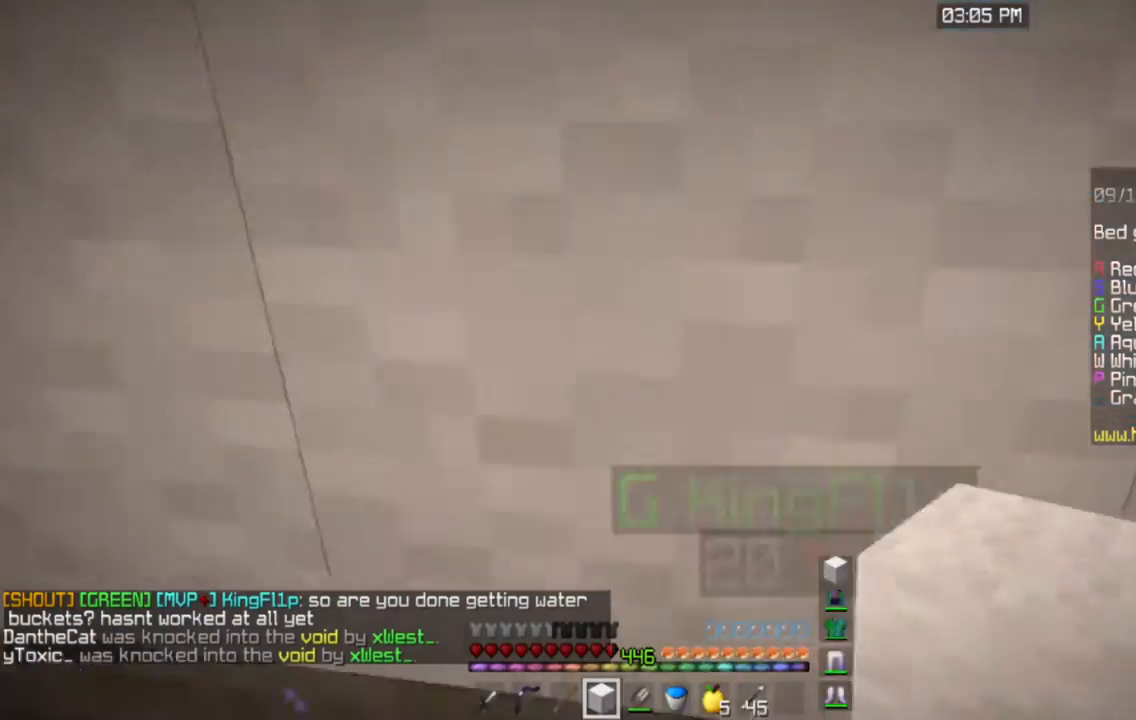
{"keys": ["w"], "mouse": [], "events": [[67, "w", "down"]]}
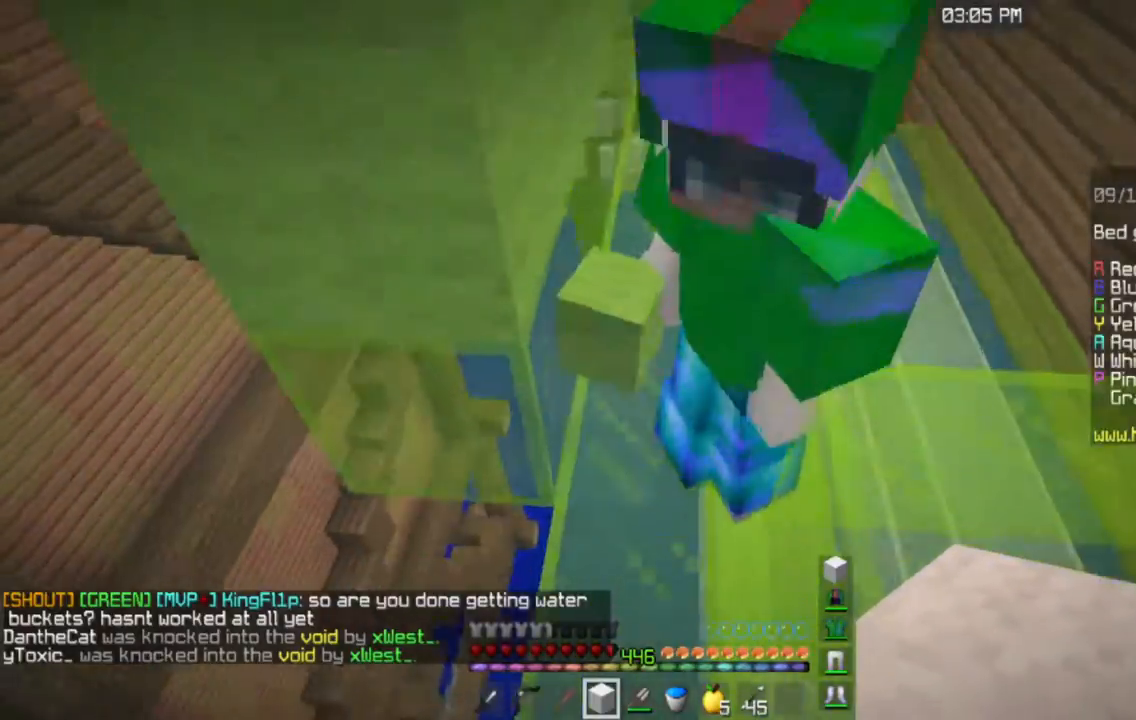
{"keys": ["w"], "mouse": [], "events": []}
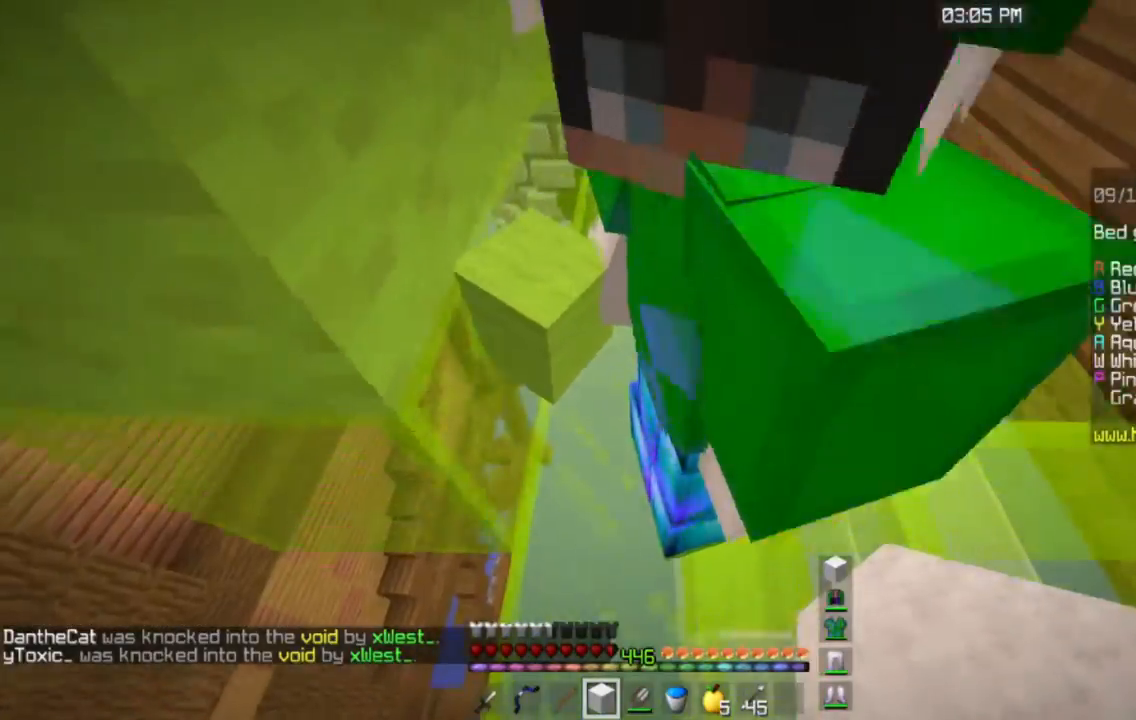
{"keys": ["a", "s"], "mouse": [], "events": [[134, "d", "down"], [267, "w", "up"], [417, "s", "down"], [484, "d", "up"], [501, "a", "down"]]}
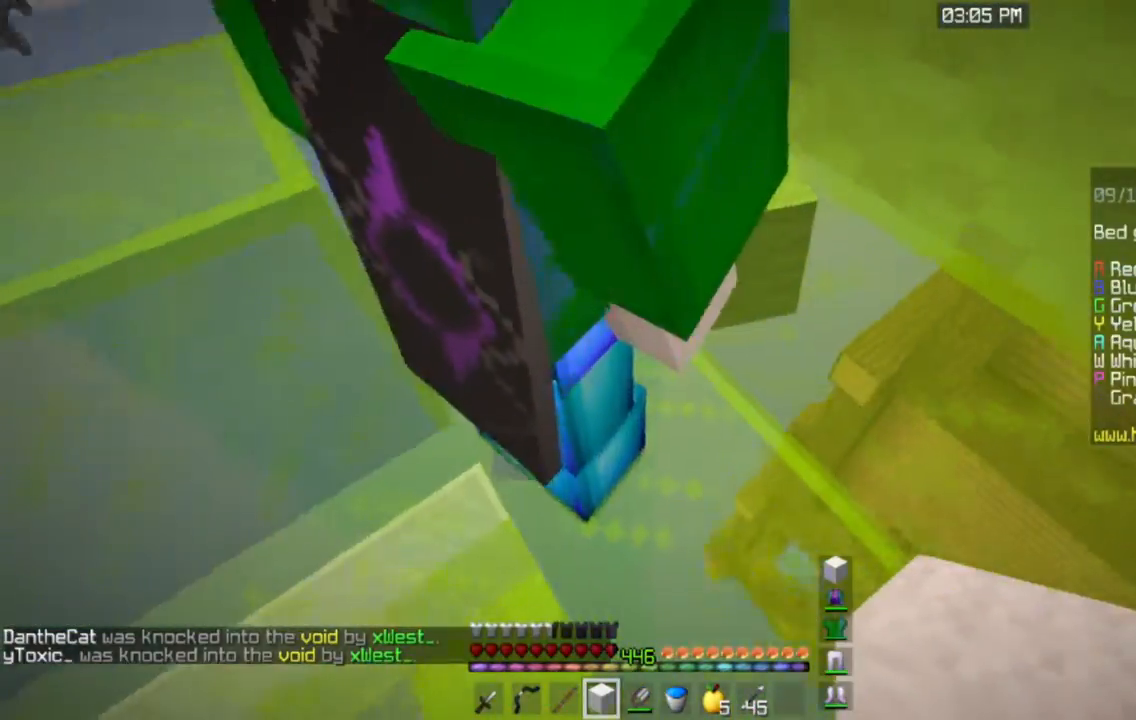
{"keys": [], "mouse": [], "events": [[250, "s", "up"], [467, "a", "up"]]}
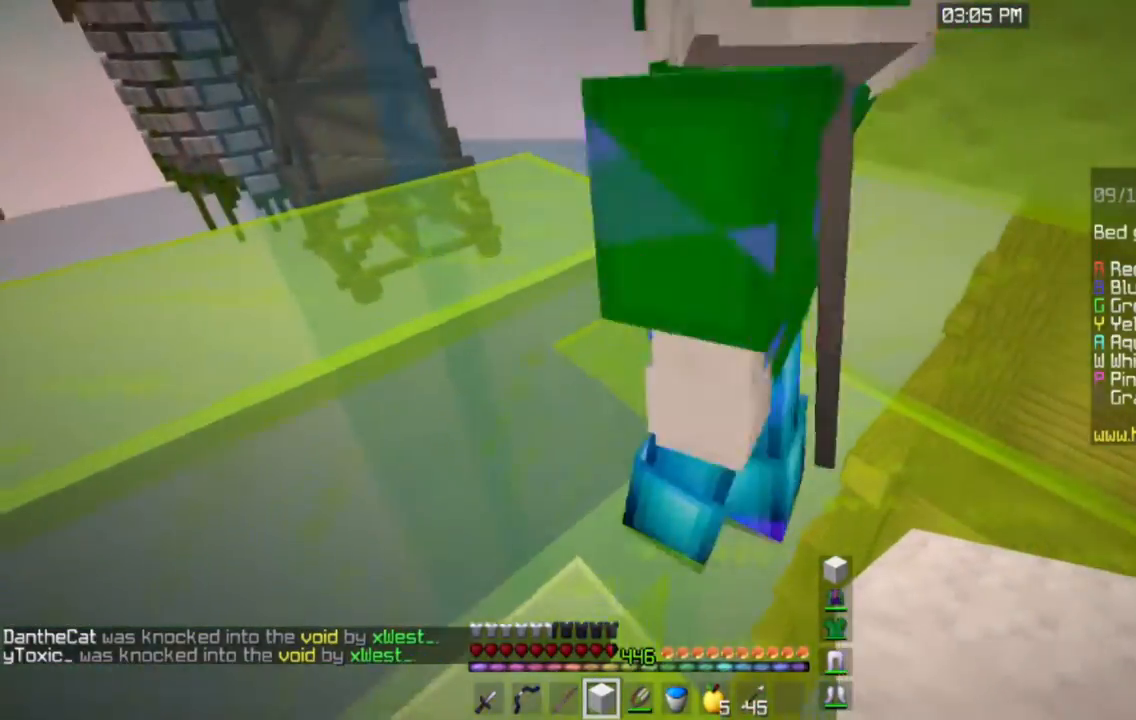
{"keys": ["d", "w"], "mouse": [], "events": [[167, "w", "down"], [284, "d", "down"]]}
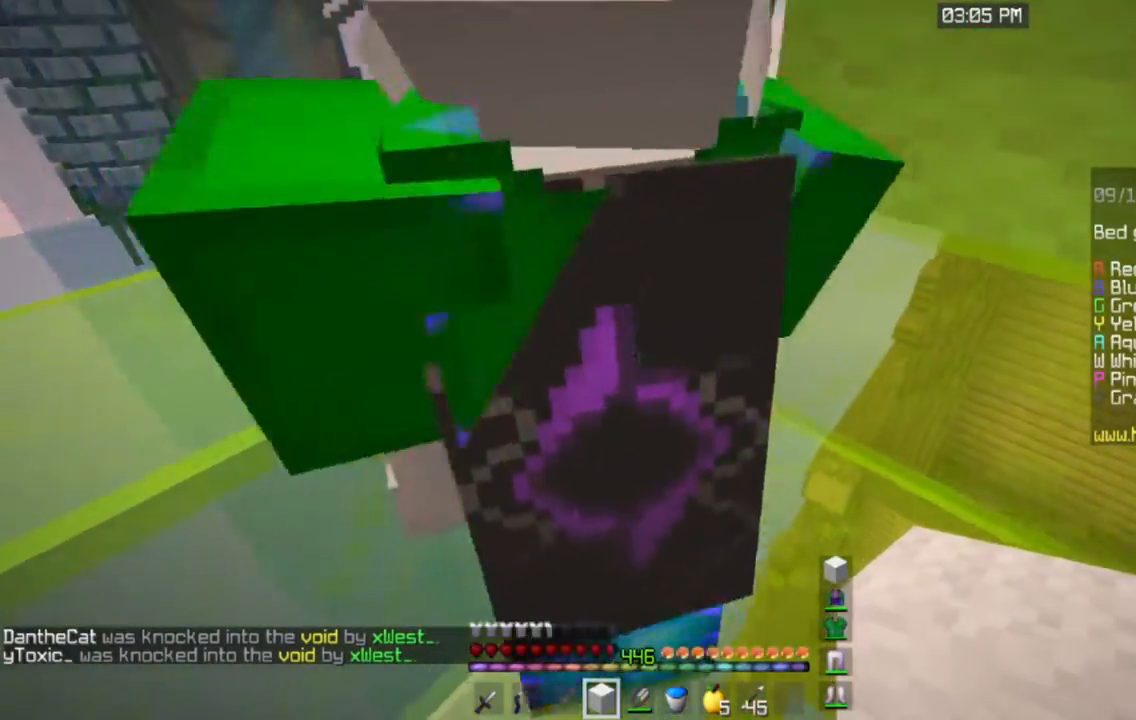
{"keys": ["a", "w"], "mouse": [], "events": [[117, "w", "up"], [167, "d", "up"], [233, "a", "down"], [317, "w", "down"]]}
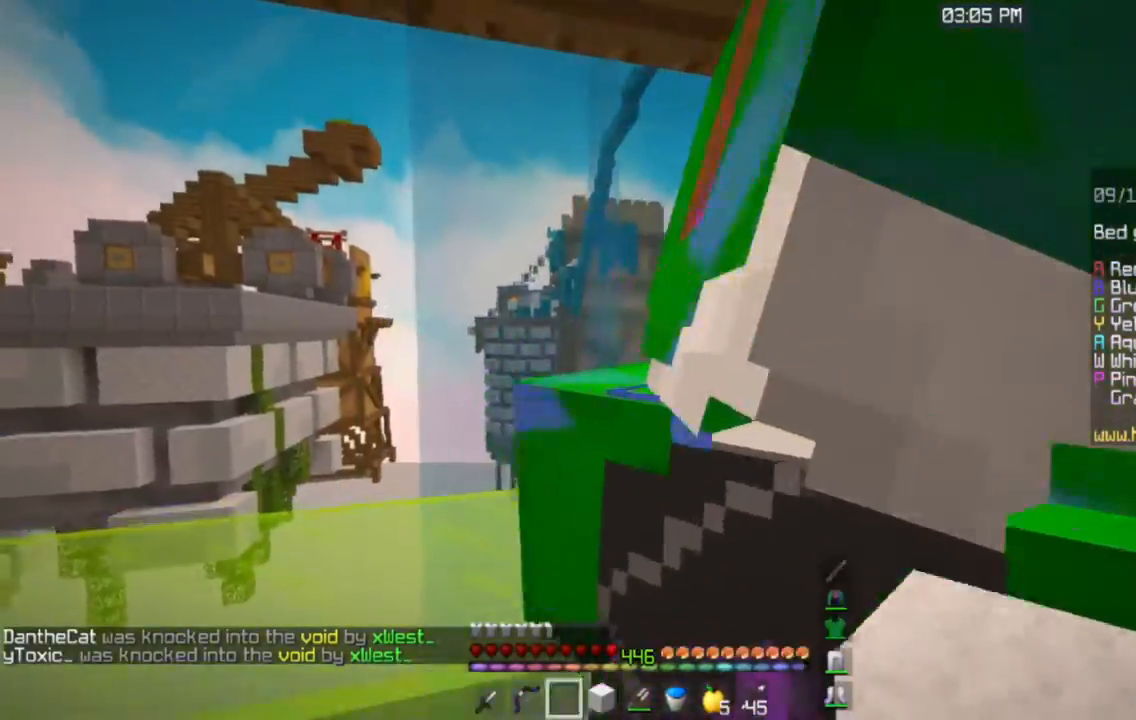
{"keys": ["w"], "mouse": [], "events": [[434, "a", "up"]]}
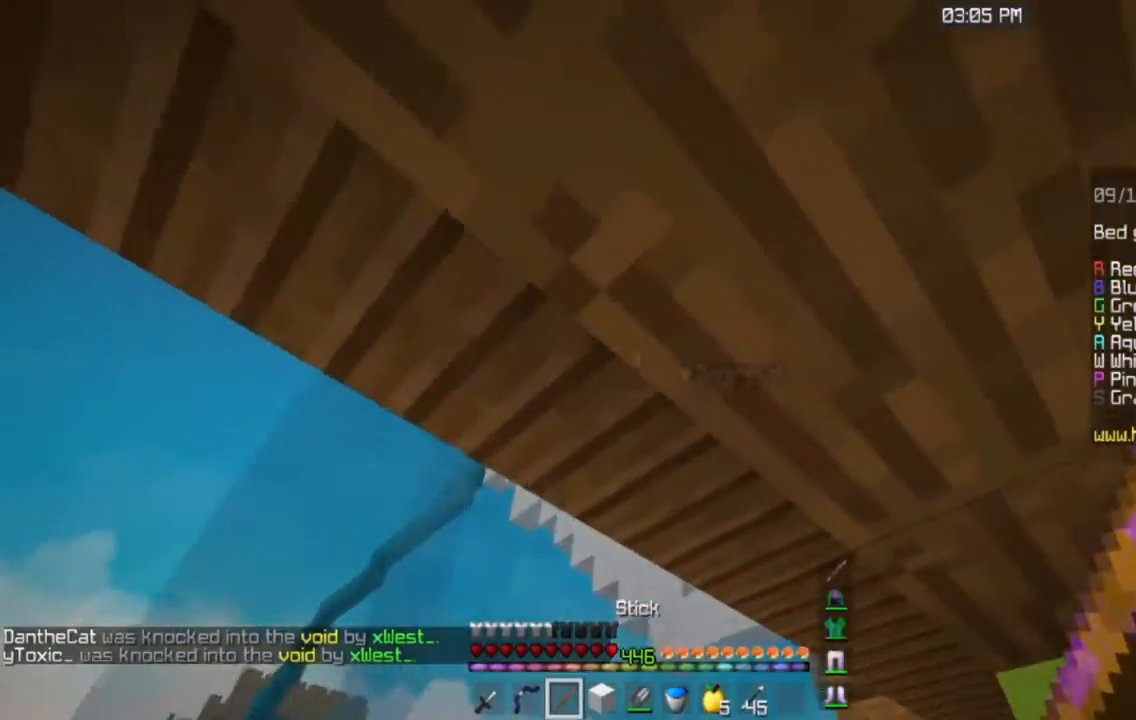
{"keys": [], "mouse": ["left"], "events": [[133, "mouse_left", "down"], [133, "w", "up"], [317, "mouse_left", "up"], [384, "mouse_left", "down"]]}
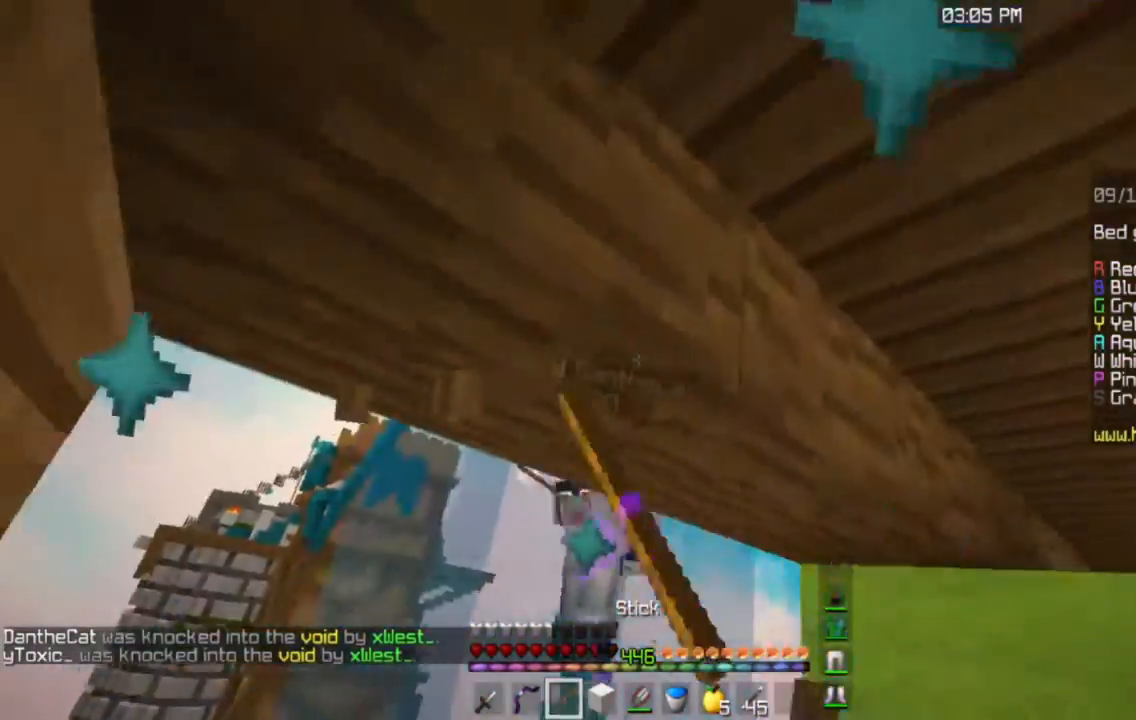
{"keys": ["w"], "mouse": ["left"], "events": [[100, "w", "down"]]}
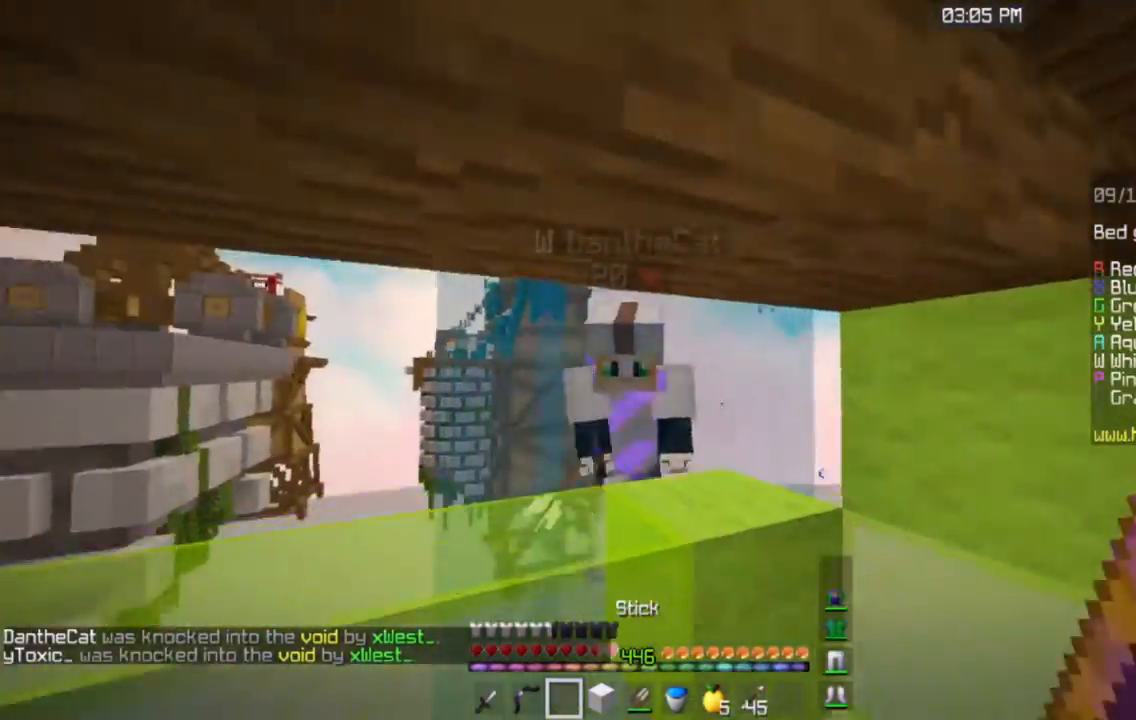
{"keys": [], "mouse": ["left"], "events": [[467, "w", "up"]]}
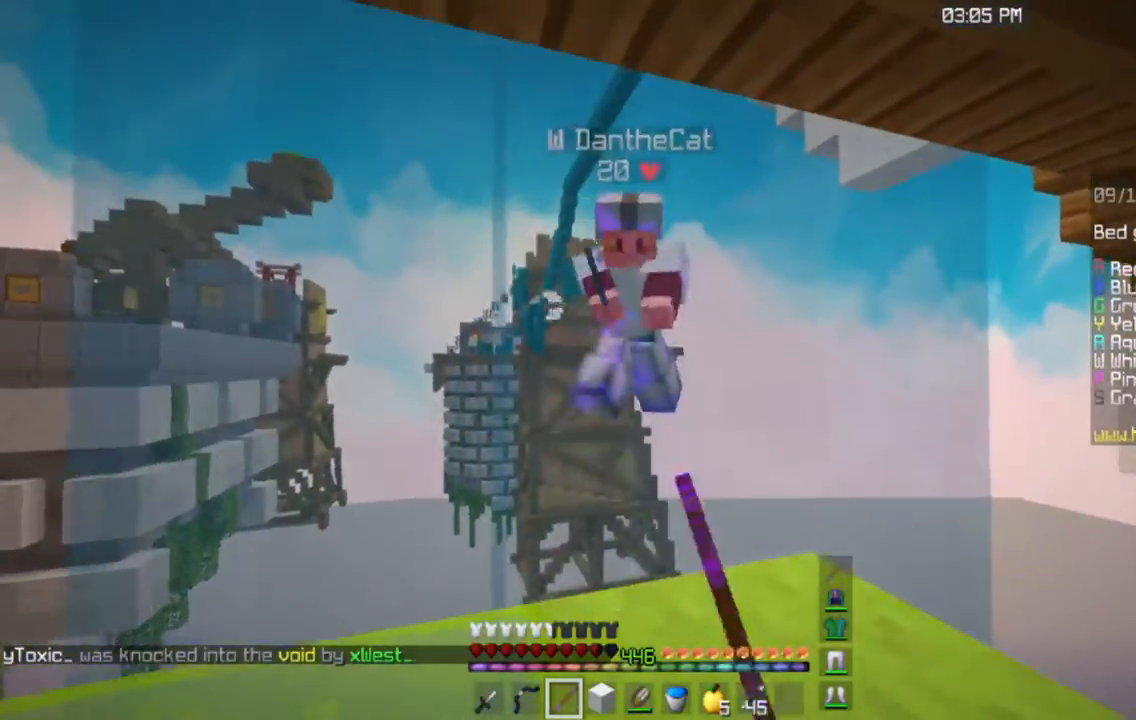
{"keys": ["s"], "mouse": [], "events": [[84, "s", "down"], [217, "mouse_left", "up"]]}
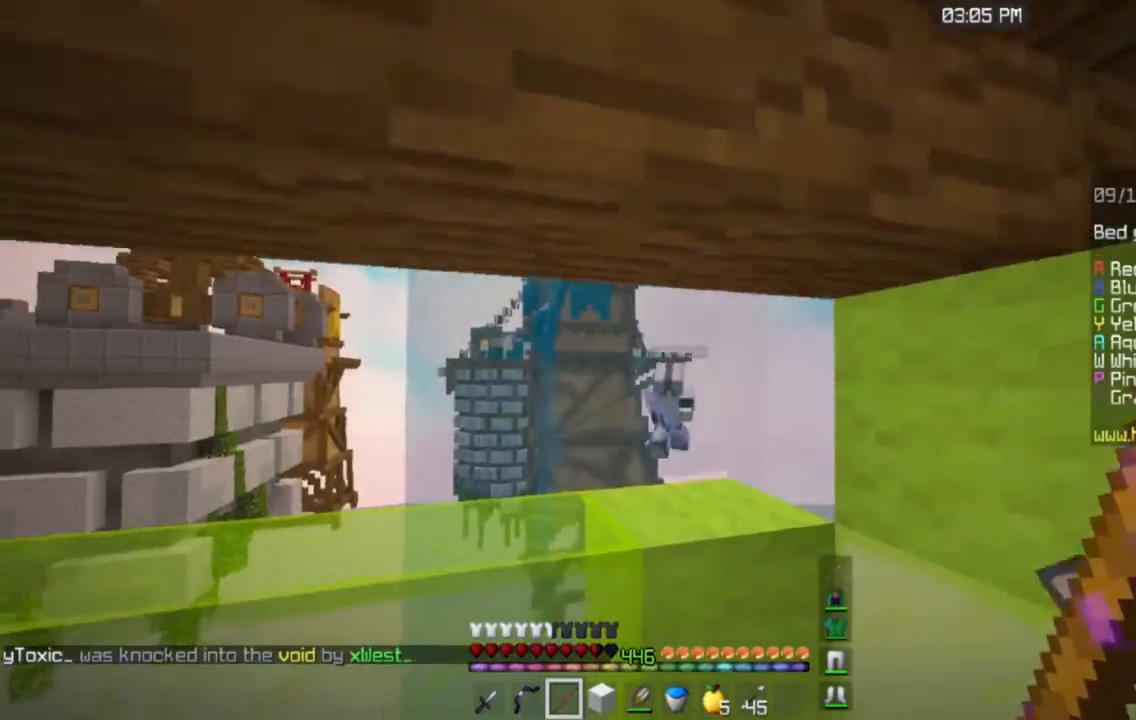
{"keys": ["w"], "mouse": [], "events": [[167, "s", "up"], [233, "w", "down"]]}
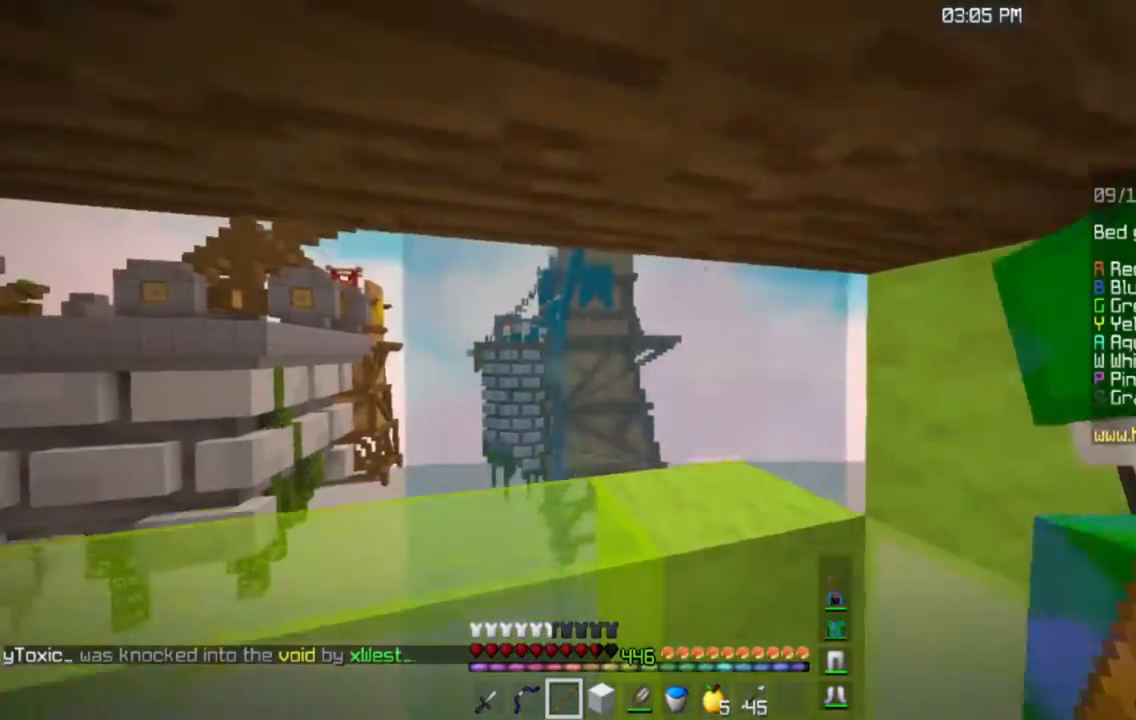
{"keys": ["s"], "mouse": ["left"], "events": [[17, "mouse_left", "down"], [284, "w", "up"], [334, "s", "down"]]}
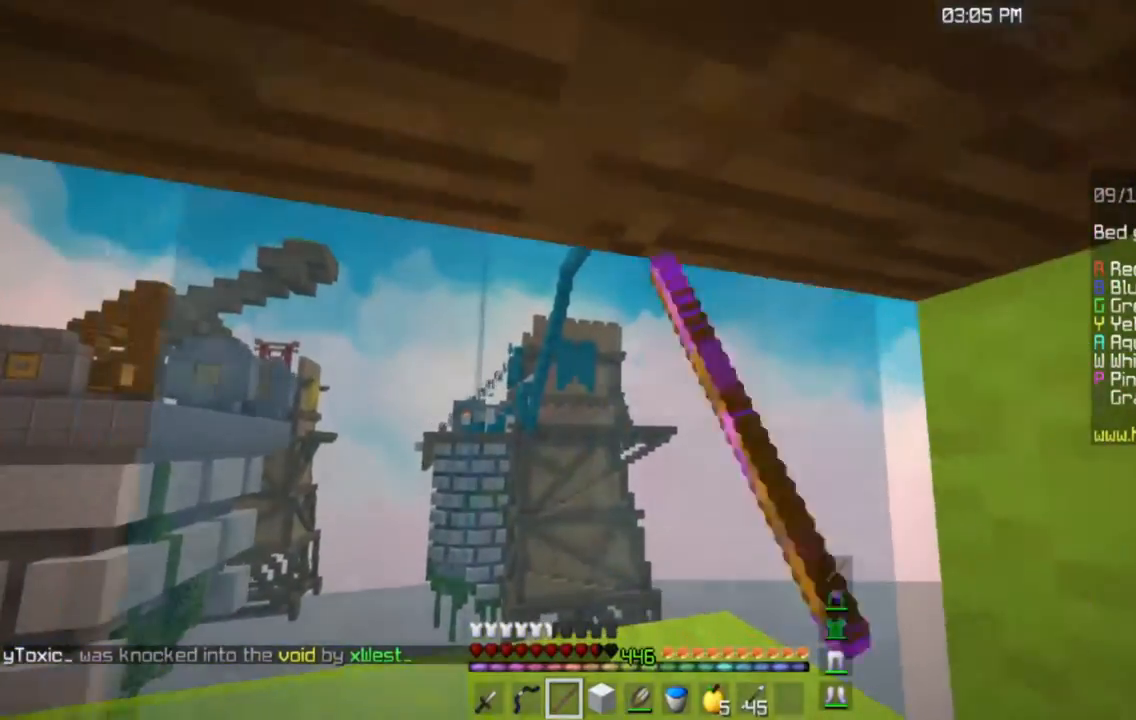
{"keys": [], "mouse": [], "events": [[100, "mouse_left", "up"], [167, "a", "down"], [167, "mouse_left", "down"], [350, "mouse_left", "up"], [350, "s", "up"], [367, "a", "up"]]}
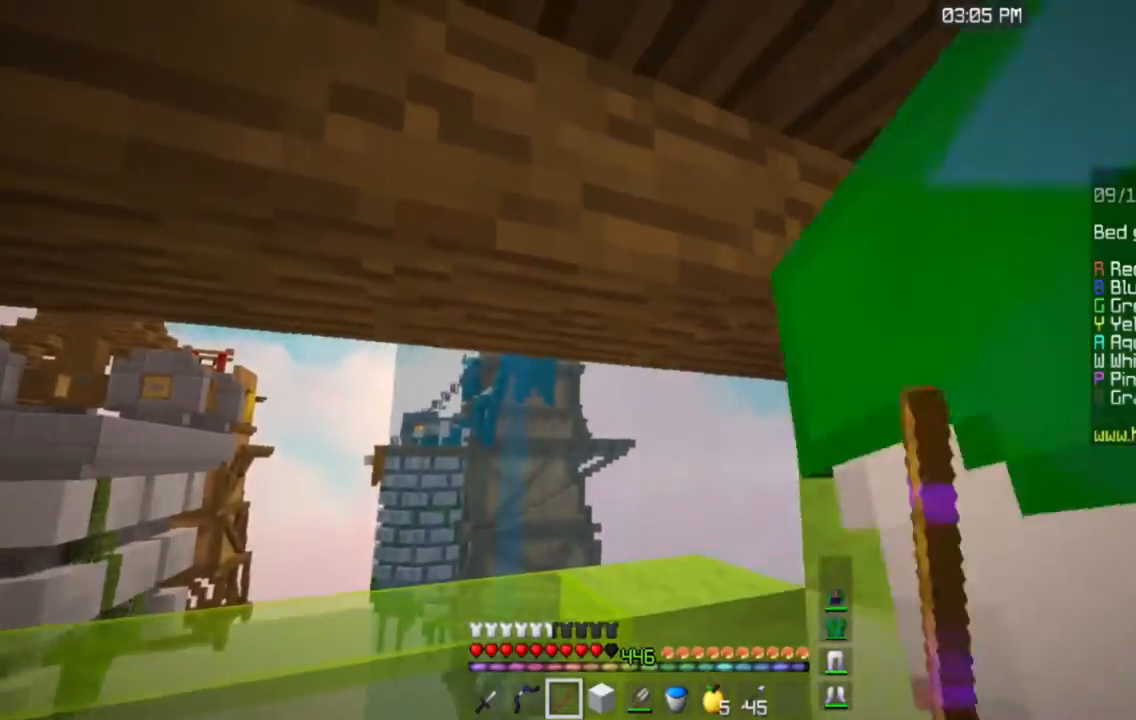
{"keys": ["a", "w"], "mouse": [], "events": [[251, "w", "down"], [367, "a", "down"]]}
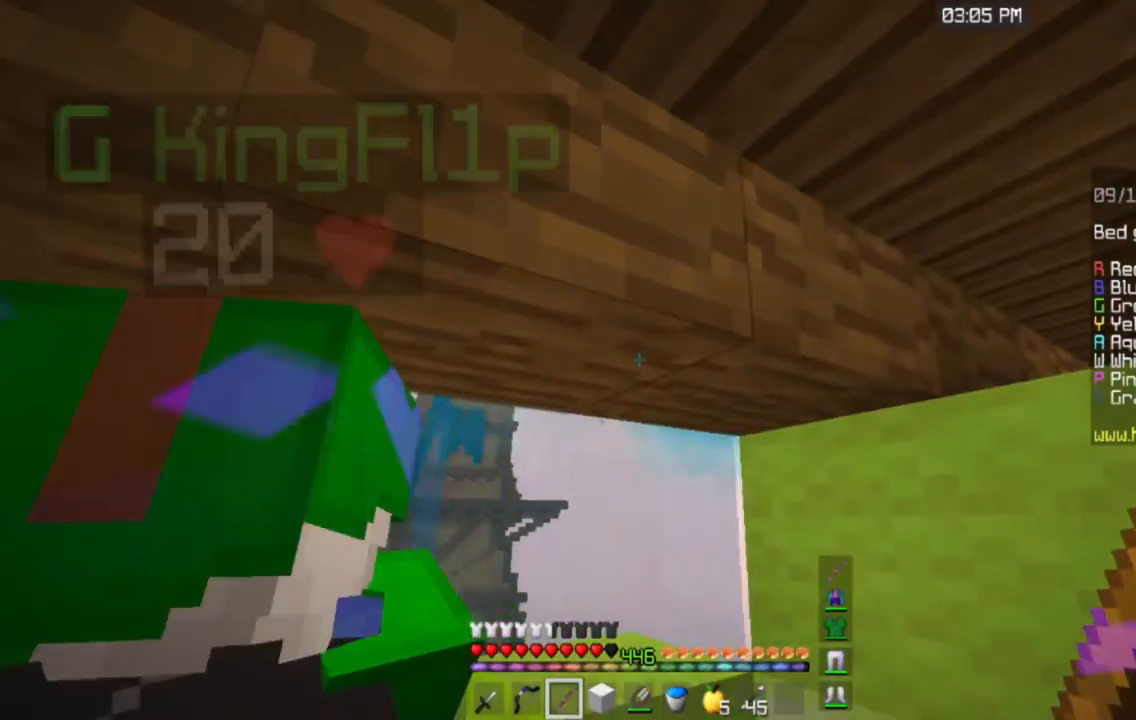
{"keys": ["a", "w"], "mouse": ["right"], "events": [[184, "a", "up"], [484, "a", "down"], [501, "mouse_right", "down"]]}
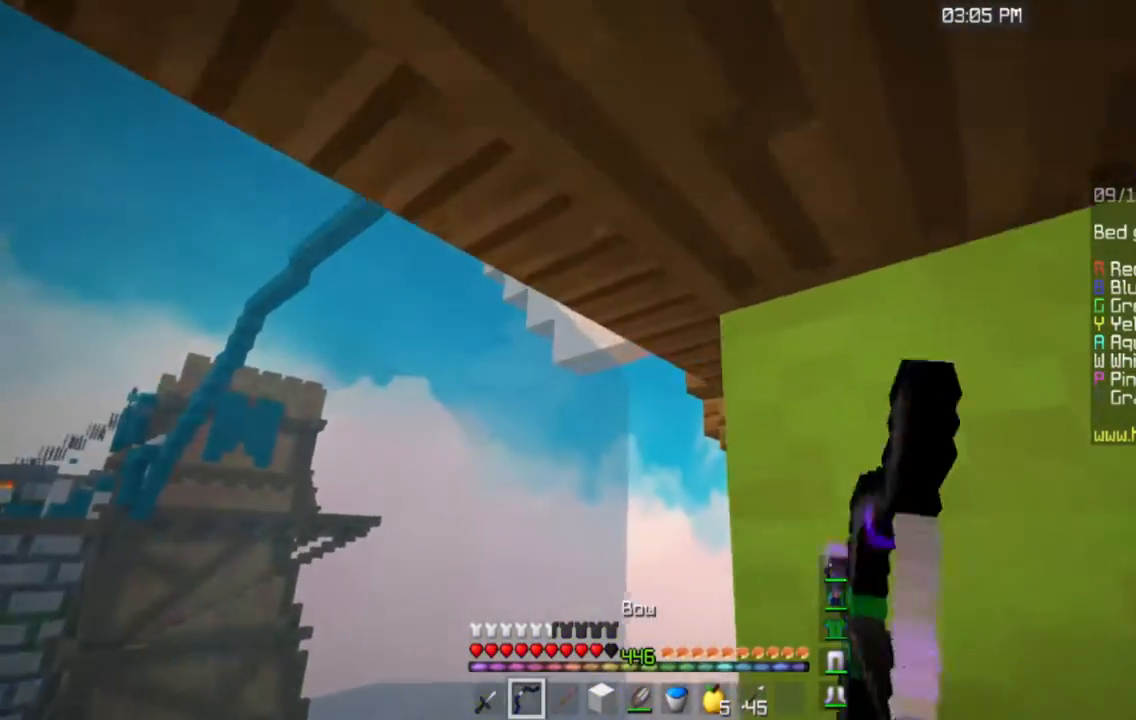
{"keys": ["a"], "mouse": ["left", "right"], "events": [[16, "mouse_left", "down"], [483, "w", "up"]]}
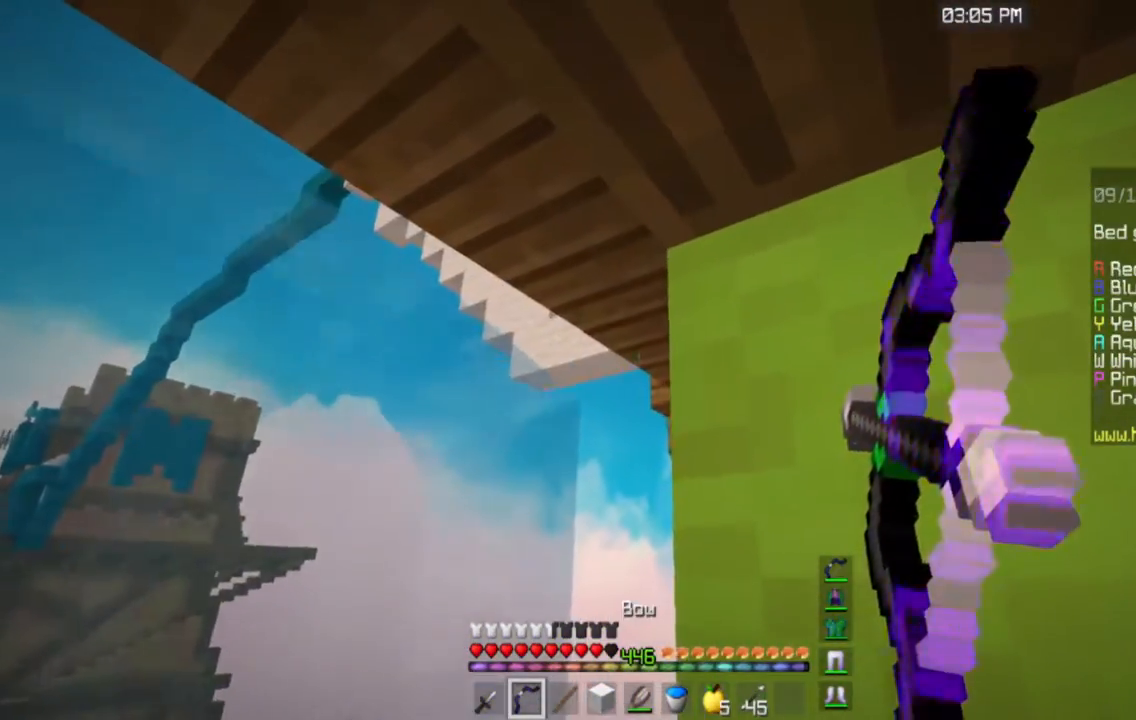
{"keys": [], "mouse": ["left", "right"], "events": [[334, "a", "up"]]}
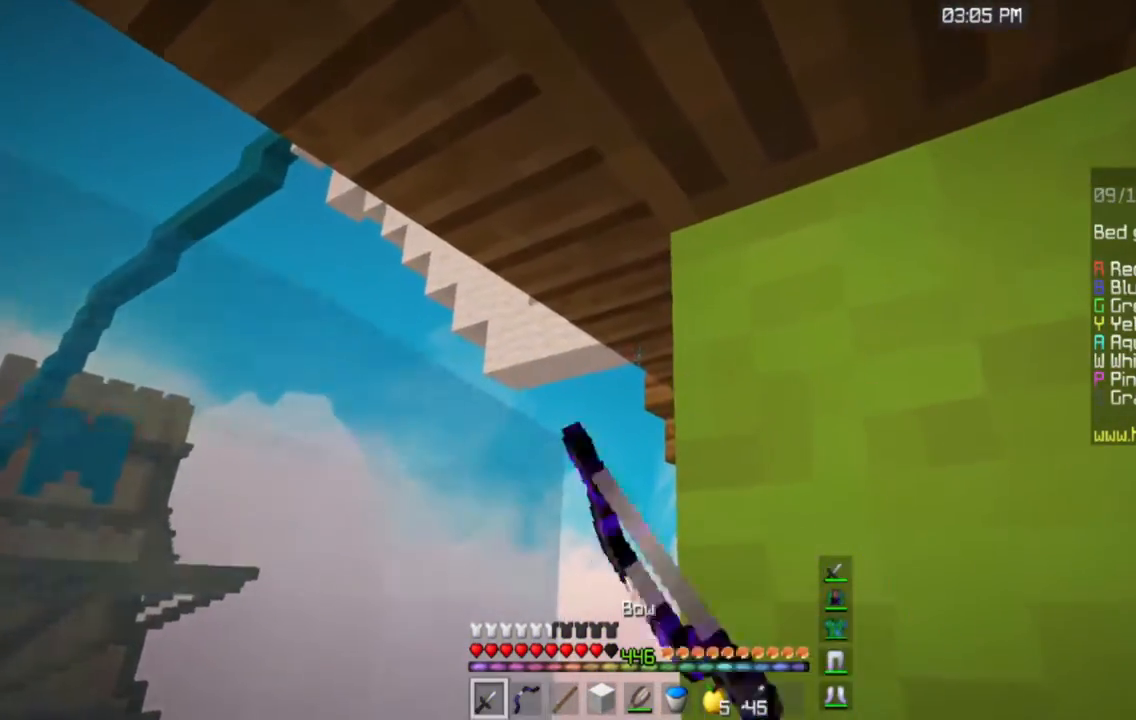
{"keys": ["a"], "mouse": [], "events": [[200, "mouse_left", "up"], [217, "a", "down"], [217, "mouse_right", "up"]]}
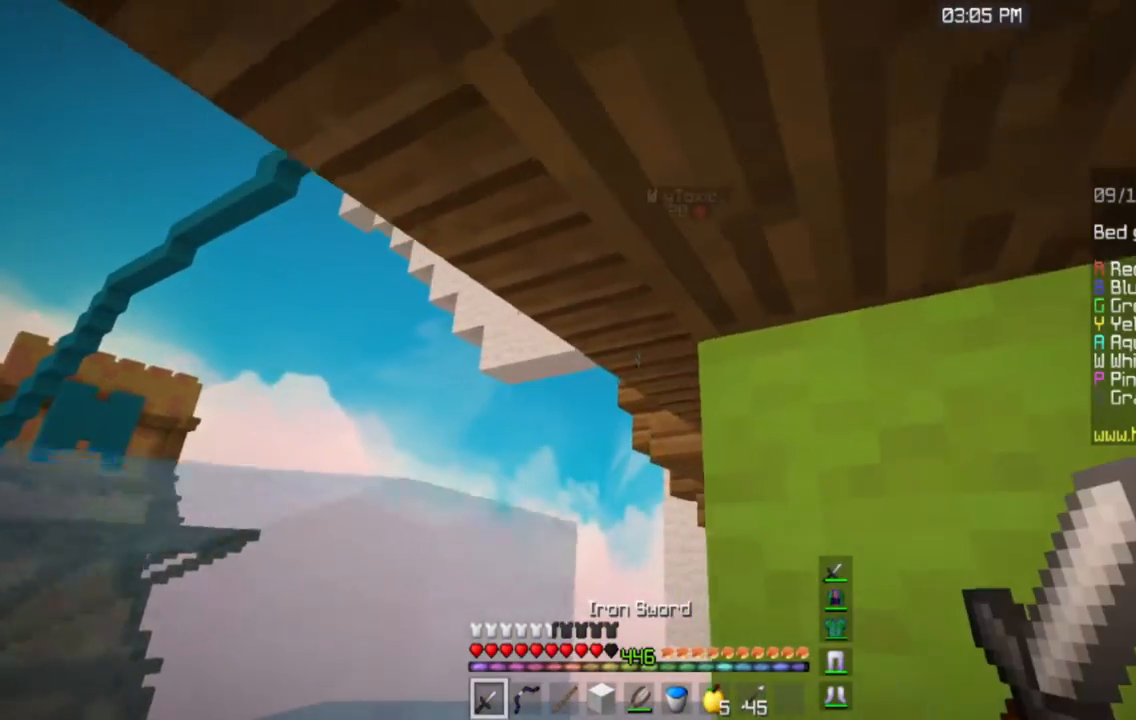
{"keys": ["a"], "mouse": [], "events": []}
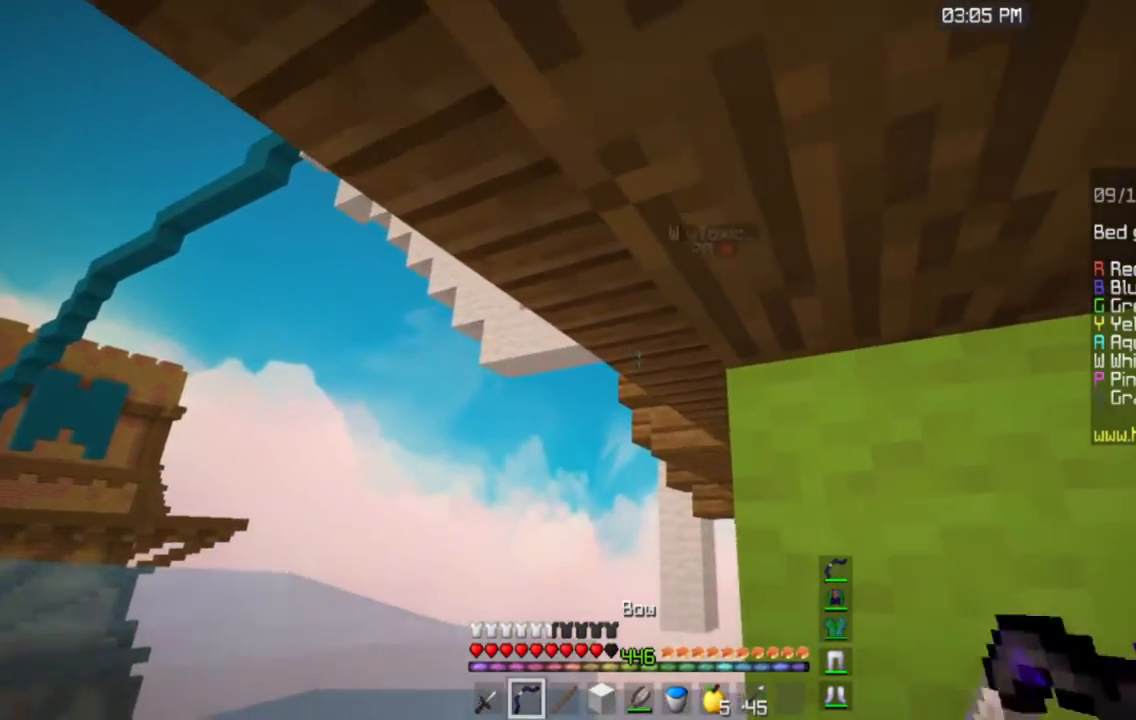
{"keys": ["a", "w"], "mouse": ["left", "right"], "events": [[66, "w", "down"], [83, "a", "up"], [400, "mouse_left", "down"], [400, "mouse_right", "down"], [450, "a", "down"]]}
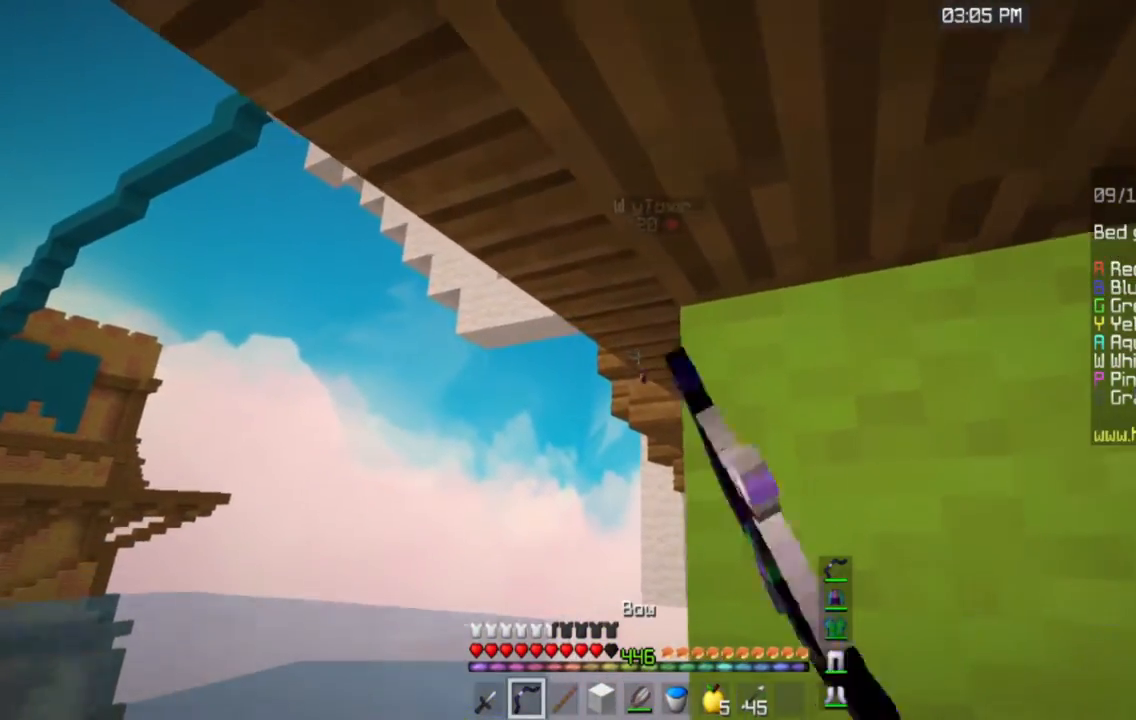
{"keys": [], "mouse": ["left", "right"], "events": [[234, "w", "up"], [367, "a", "up"]]}